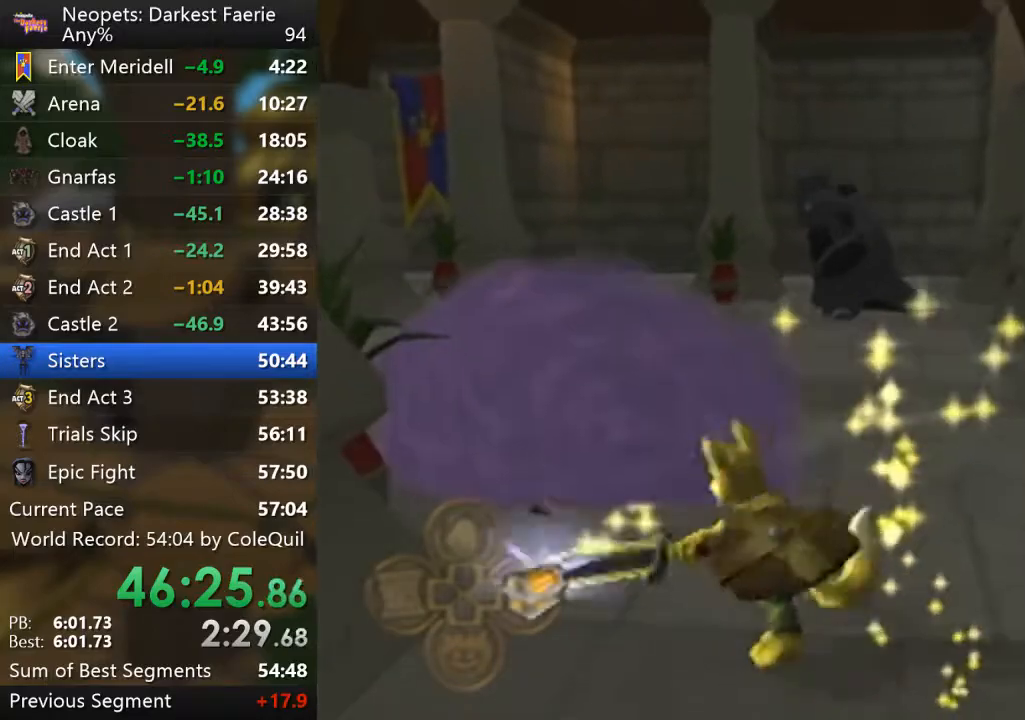
Gameplay with a controller (PlayStation layout); each line is a JSON object with the inputs held at the frame after it. "events" lists button and stick changes between this image and that frame as [ms after this image, input, new state], when the widget could be followed in between. Not read: L3 R3.
{"buttons": ["CIRCLE"], "left_stick": "center", "right_stick": "center", "events": [[150, "CIRCLE", "down"], [283, "CIRCLE", "up"], [483, "CIRCLE", "down"]]}
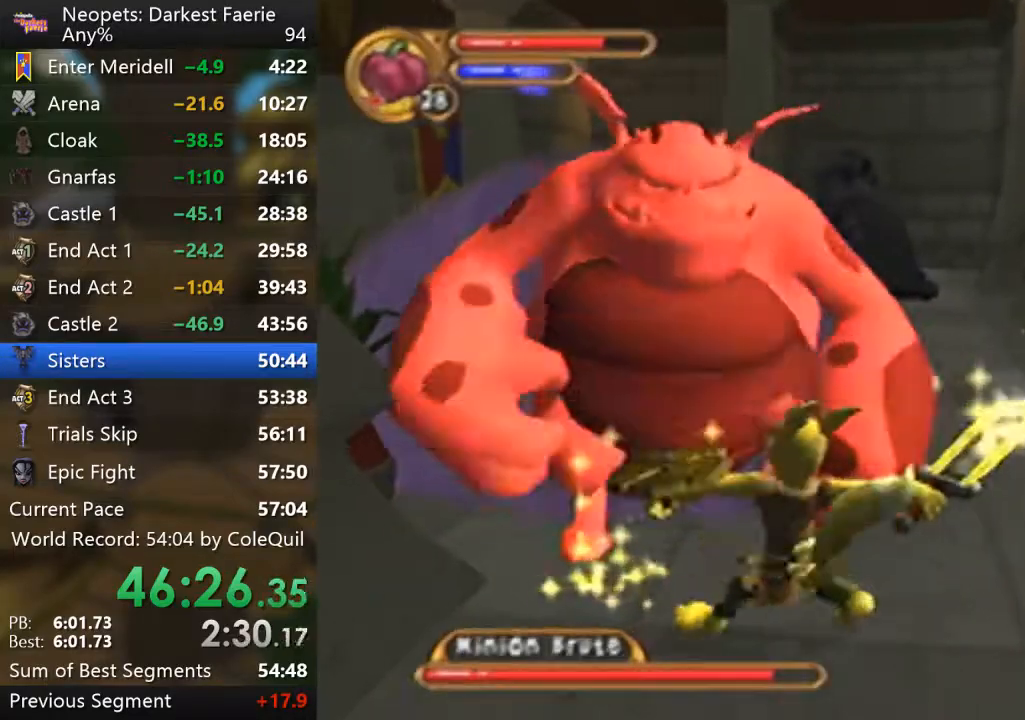
{"buttons": [], "left_stick": "center", "right_stick": "center", "events": [[134, "CIRCLE", "up"], [300, "L1", "down"], [467, "L1", "up"]]}
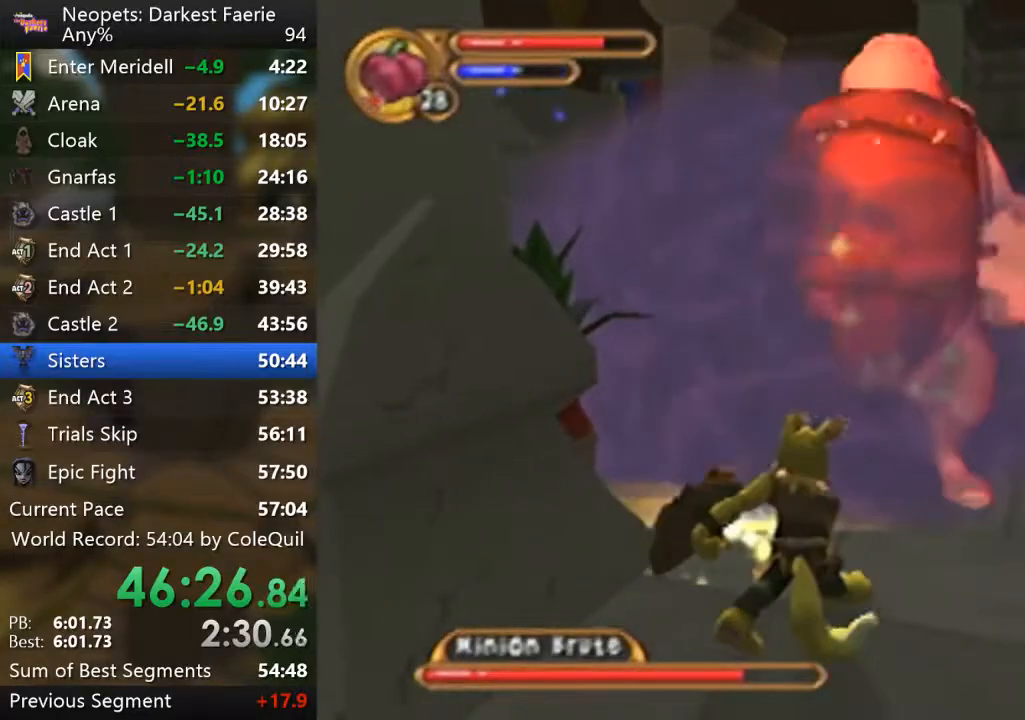
{"buttons": [], "left_stick": "center", "right_stick": "center", "events": [[50, "left_stick", "up"], [100, "CIRCLE", "down"], [233, "CIRCLE", "up"], [283, "left_stick", "center"]]}
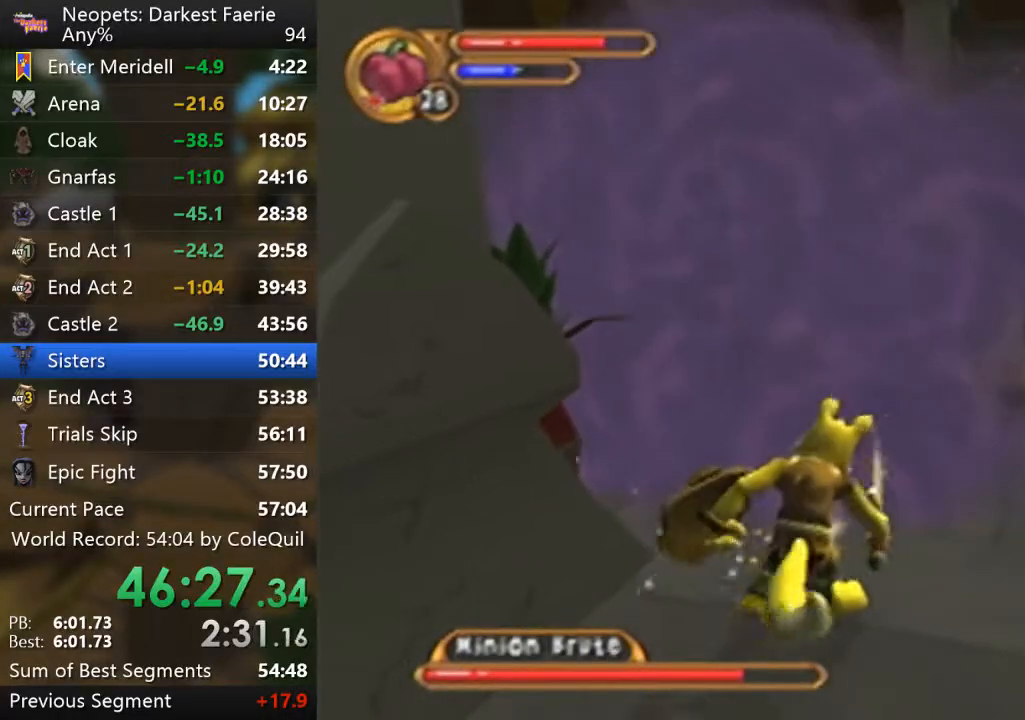
{"buttons": [], "left_stick": "center", "right_stick": "center", "events": [[167, "CIRCLE", "down"], [301, "CIRCLE", "up"]]}
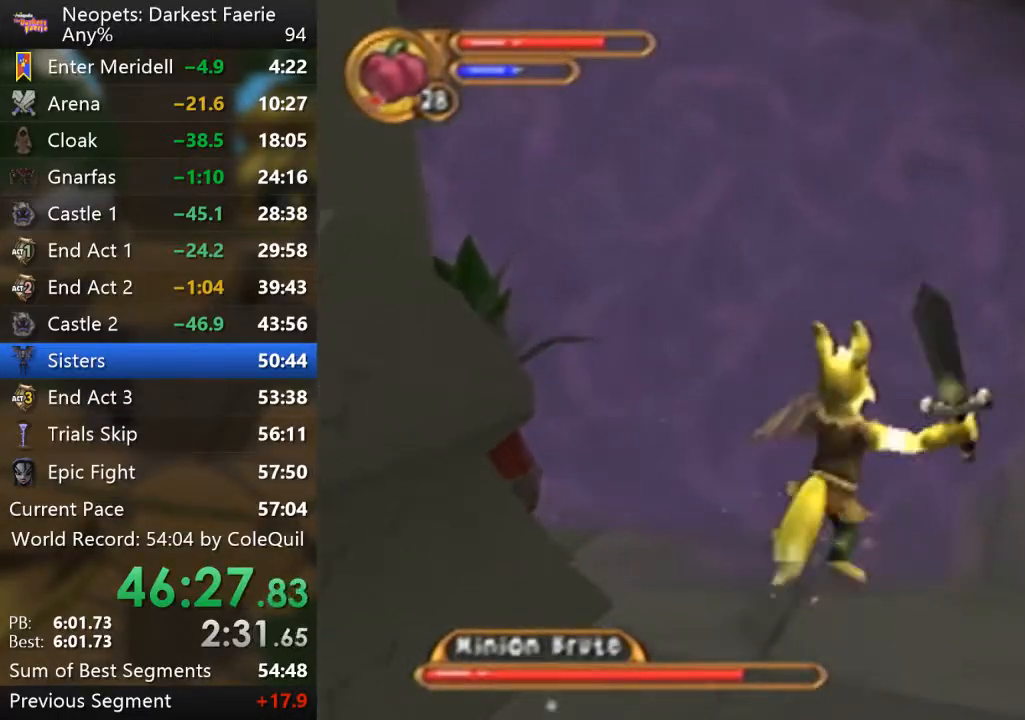
{"buttons": [], "left_stick": "center", "right_stick": "center", "events": [[200, "CIRCLE", "down"], [400, "CIRCLE", "up"]]}
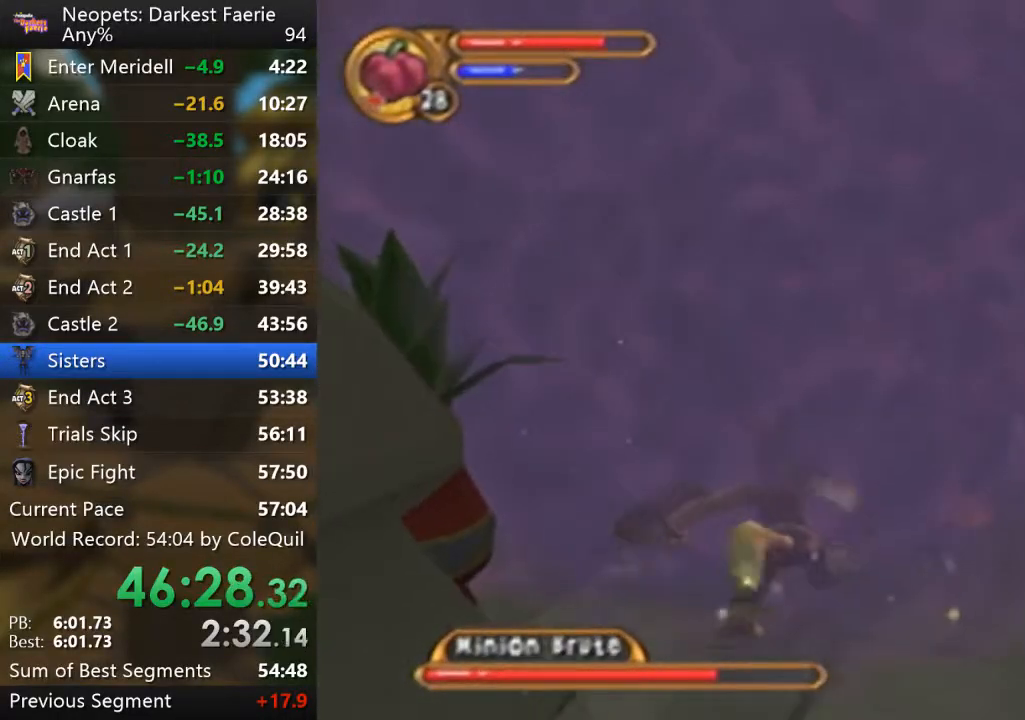
{"buttons": ["L1"], "left_stick": "center", "right_stick": "center", "events": [[34, "CIRCLE", "down"], [184, "CIRCLE", "up"], [484, "L1", "down"]]}